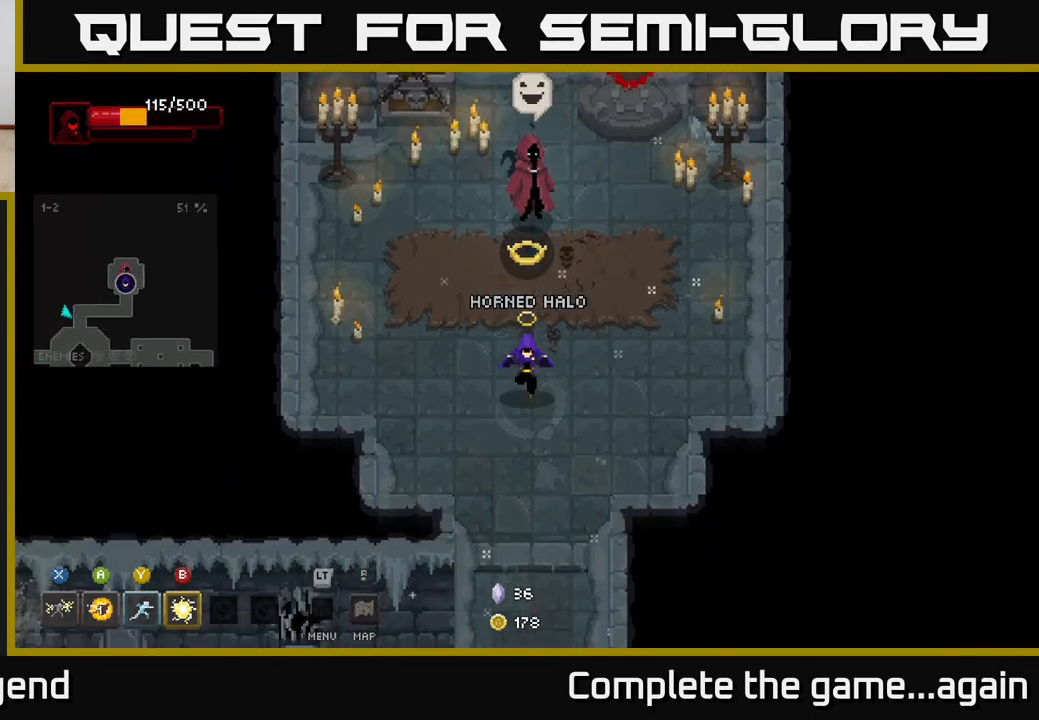
Gameplay with a controller (Xbox layout); each line is a JSON object with the inputs held at the frame after it. "events" lists button and stick changes between this image and that frame as [ms after this image, input, new state], when the widget could be followed in between.
{"buttons": [], "left_stick": "down", "right_stick": "center", "events": [[50, "left_stick", "right"], [100, "left_stick", "up-right"], [317, "left_stick", "left"], [500, "left_stick", "down"]]}
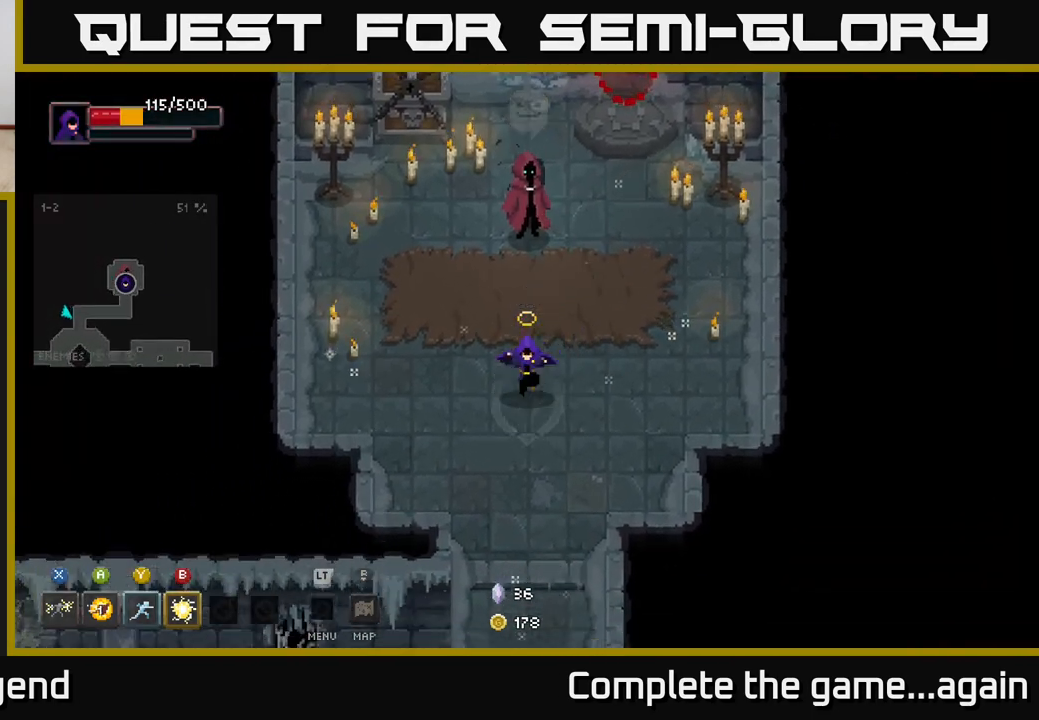
{"buttons": [], "left_stick": "down", "right_stick": "center", "events": []}
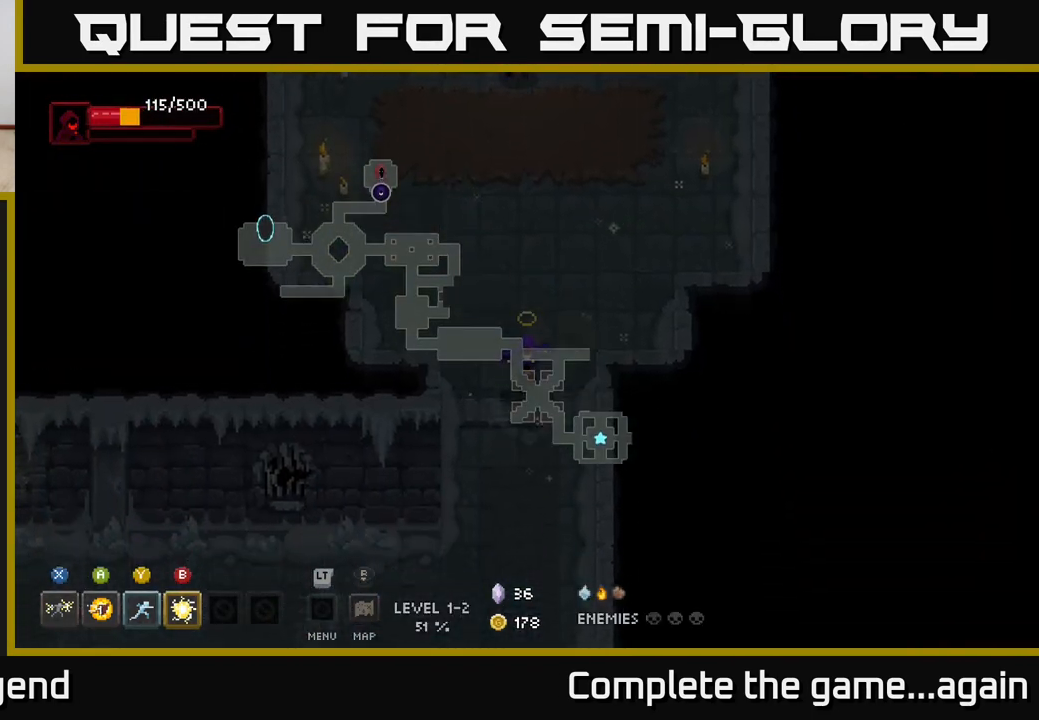
{"buttons": [], "left_stick": "down-left", "right_stick": "center", "events": [[367, "left_stick", "down-left"]]}
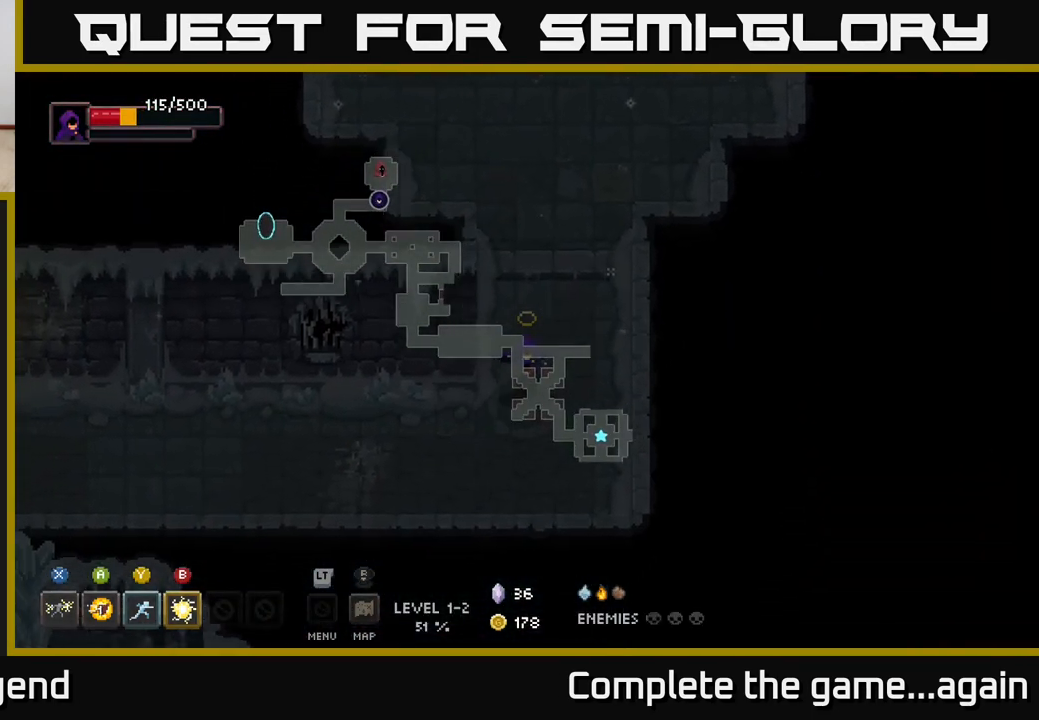
{"buttons": [], "left_stick": "left", "right_stick": "center", "events": [[300, "left_stick", "left"]]}
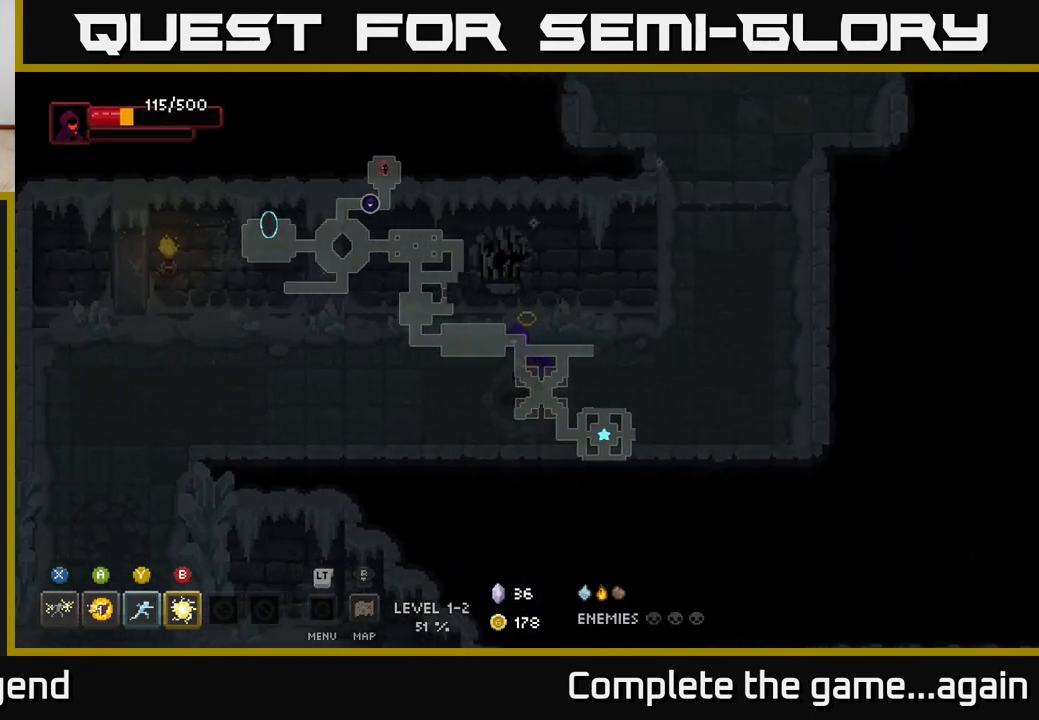
{"buttons": [], "left_stick": "left", "right_stick": "center", "events": []}
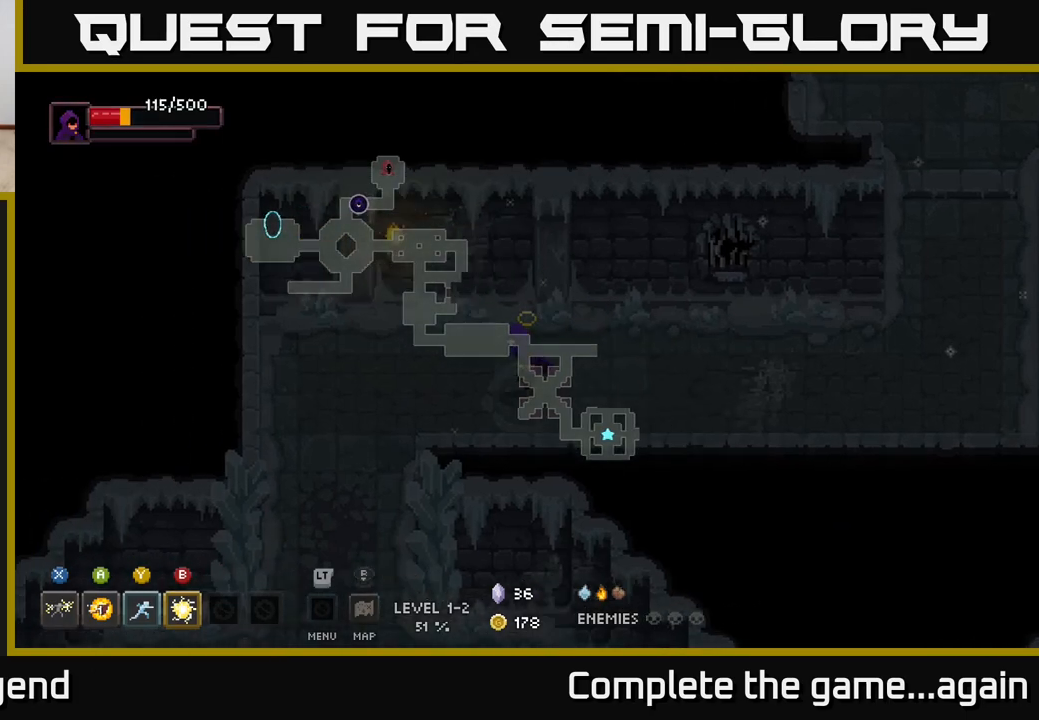
{"buttons": [], "left_stick": "down", "right_stick": "center", "events": [[400, "left_stick", "down-left"], [500, "left_stick", "down"]]}
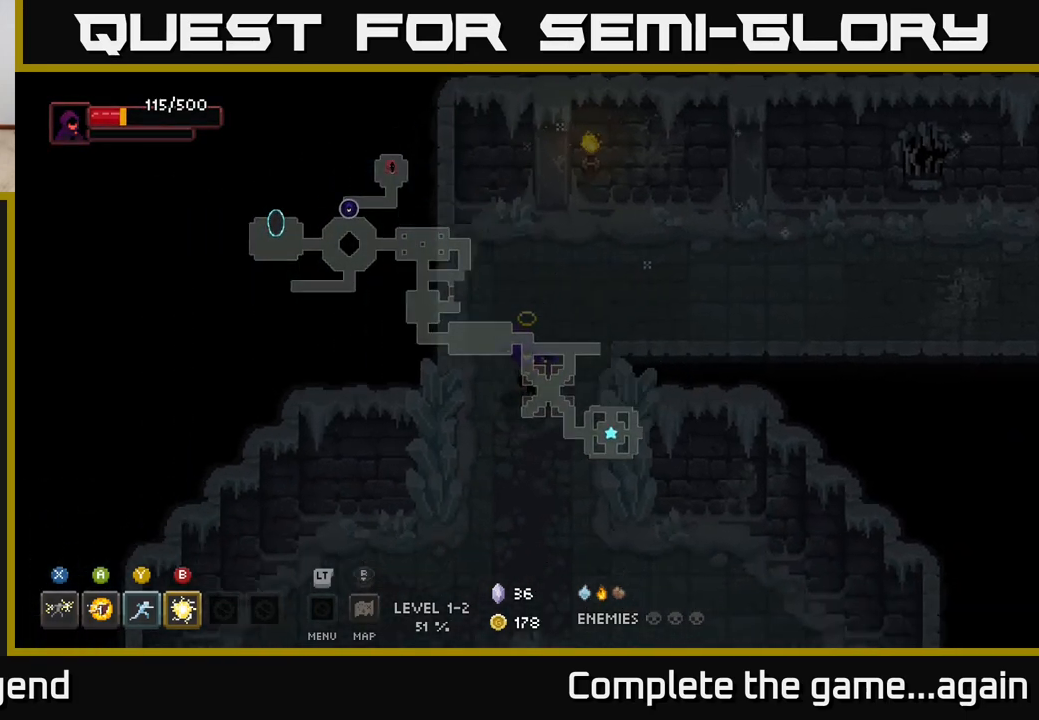
{"buttons": [], "left_stick": "down-right", "right_stick": "center", "events": [[400, "left_stick", "down-right"]]}
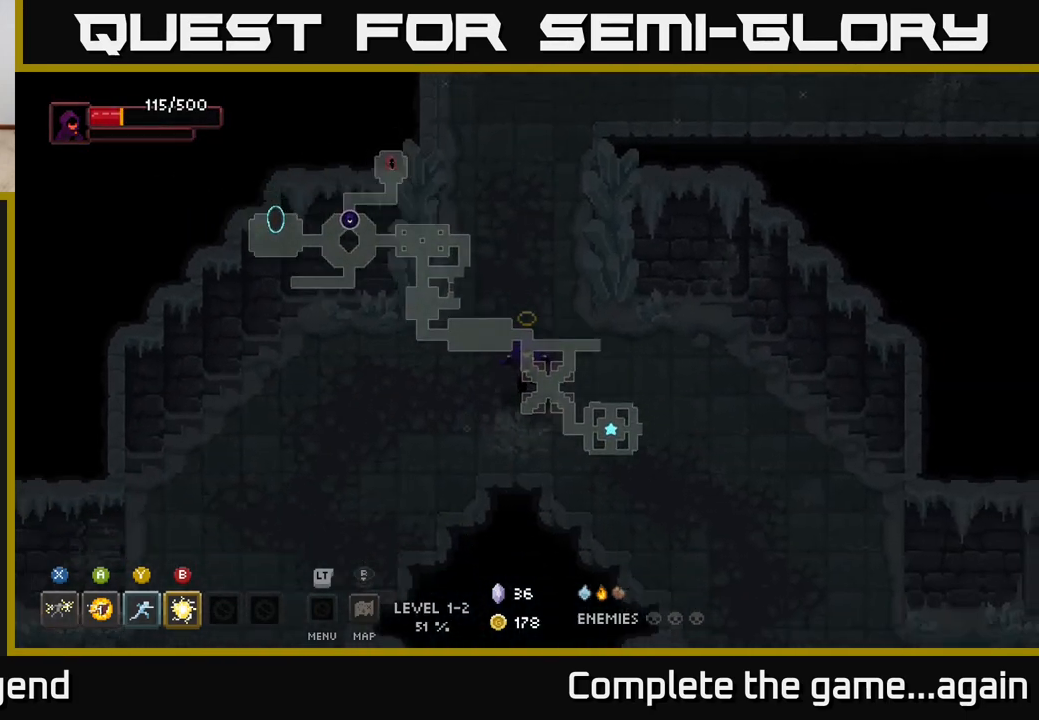
{"buttons": [], "left_stick": "down-right", "right_stick": "center", "events": []}
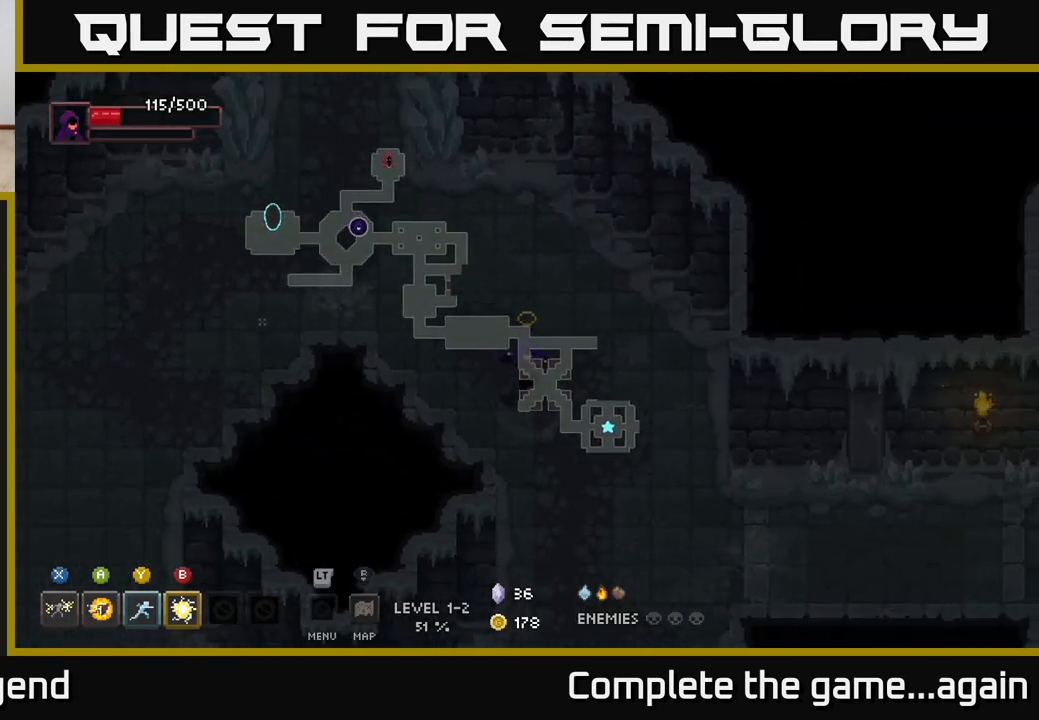
{"buttons": [], "left_stick": "down-right", "right_stick": "center", "events": []}
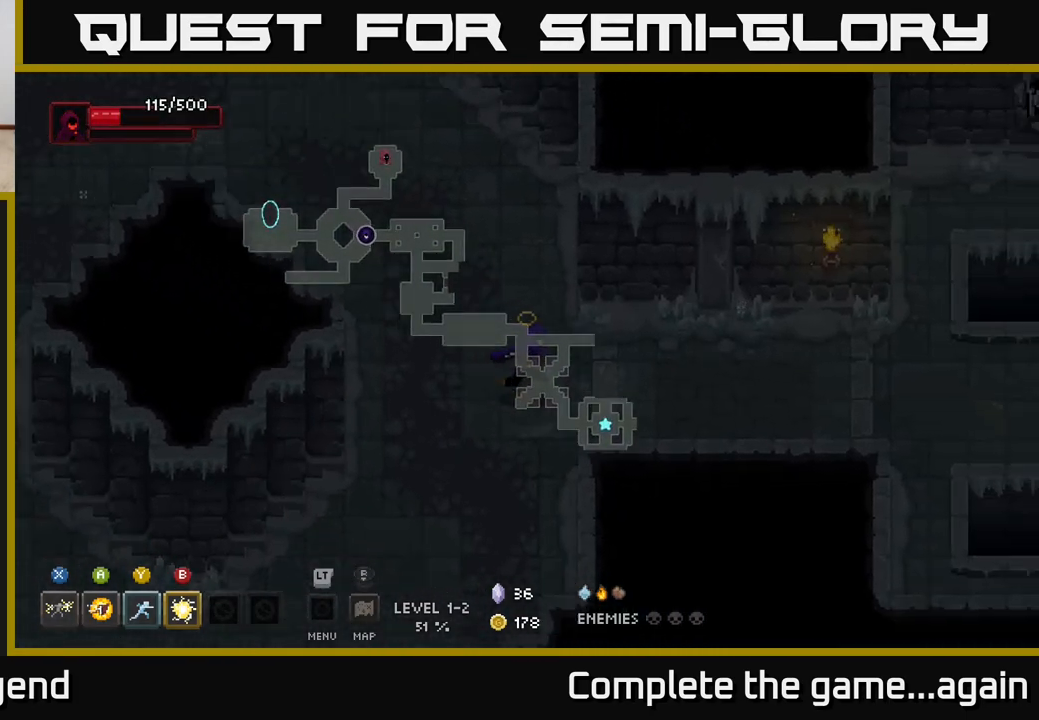
{"buttons": [], "left_stick": "right", "right_stick": "center", "events": [[17, "left_stick", "right"]]}
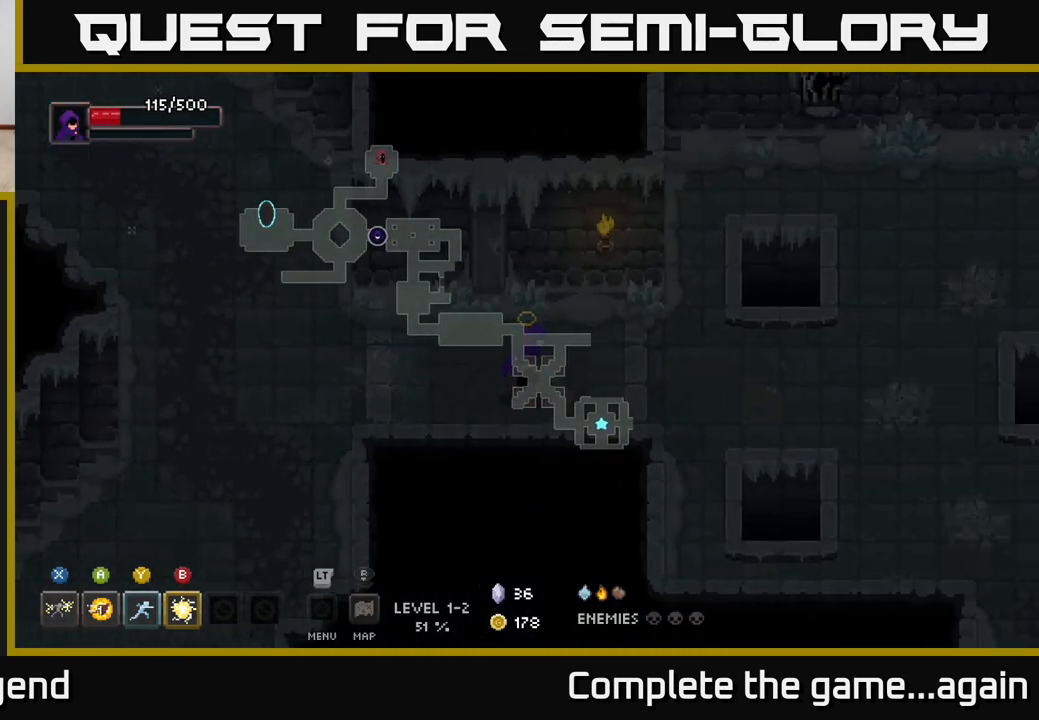
{"buttons": [], "left_stick": "right", "right_stick": "center", "events": []}
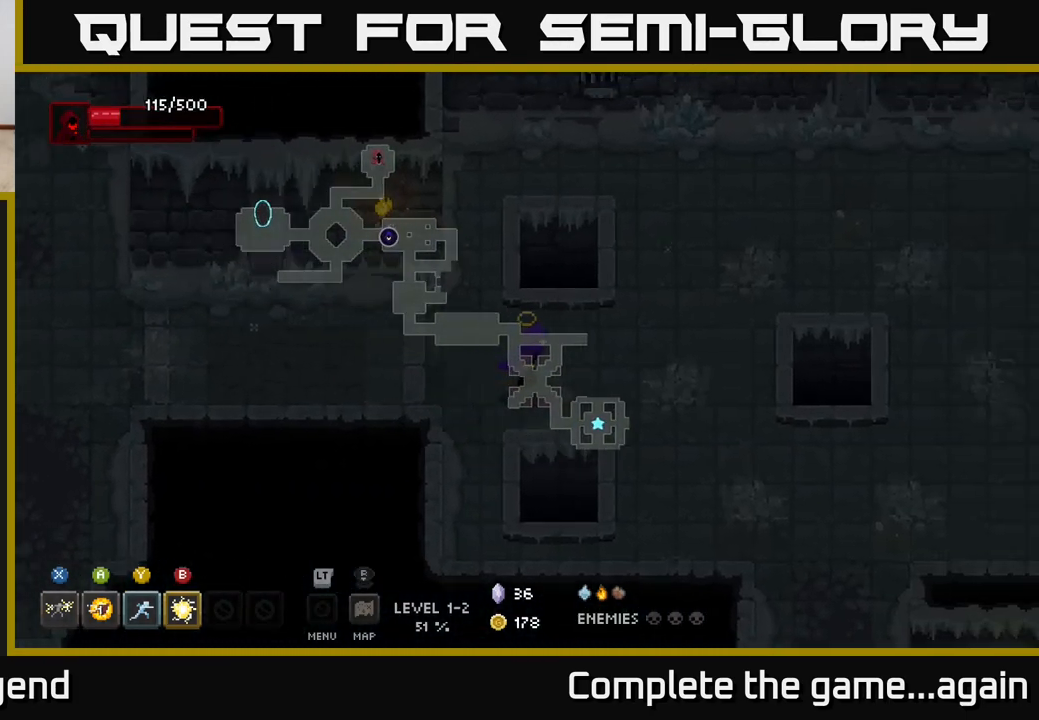
{"buttons": [], "left_stick": "down-right", "right_stick": "center", "events": [[300, "left_stick", "down-right"]]}
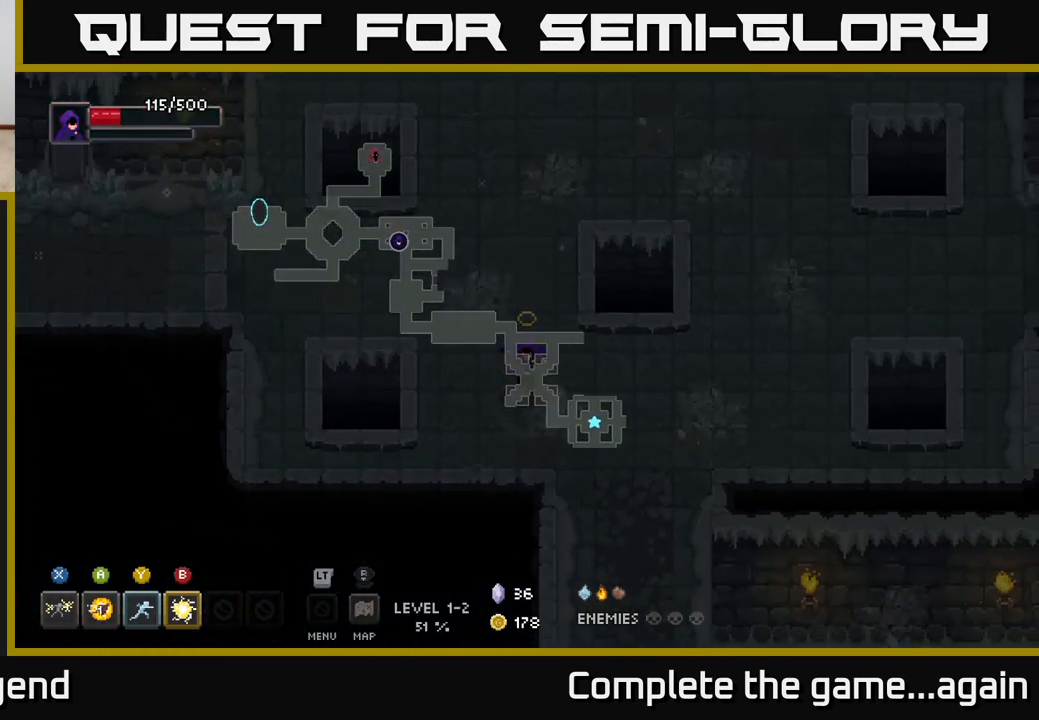
{"buttons": [], "left_stick": "down-right", "right_stick": "center", "events": [[233, "left_stick", "down"], [400, "left_stick", "down-right"]]}
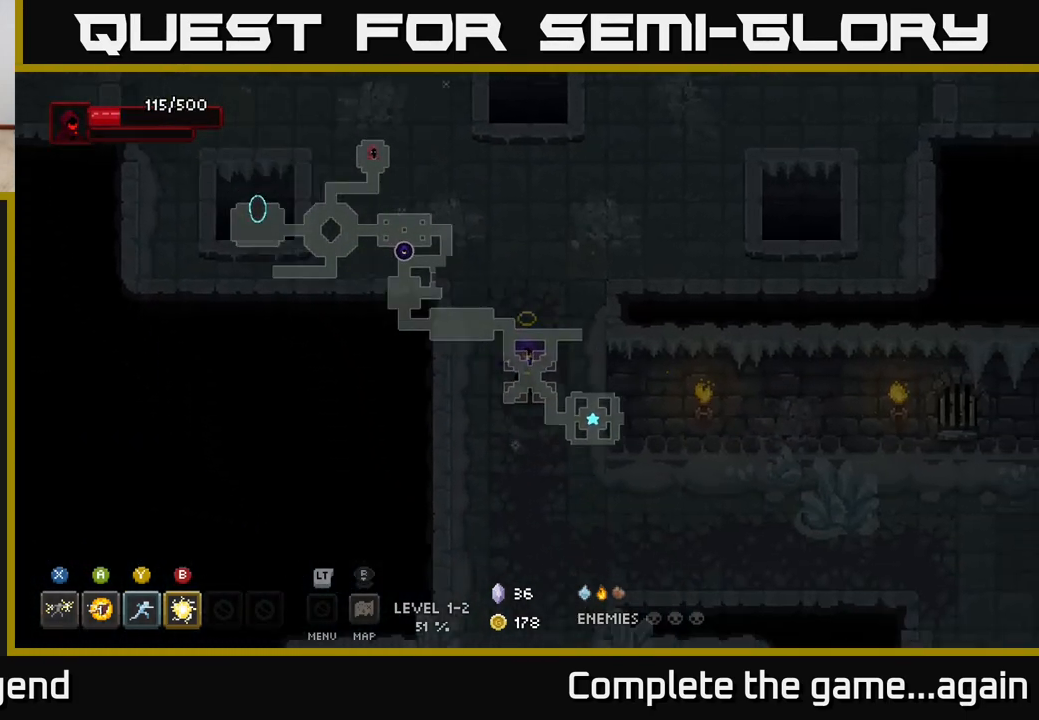
{"buttons": [], "left_stick": "right", "right_stick": "center", "events": [[383, "left_stick", "right"]]}
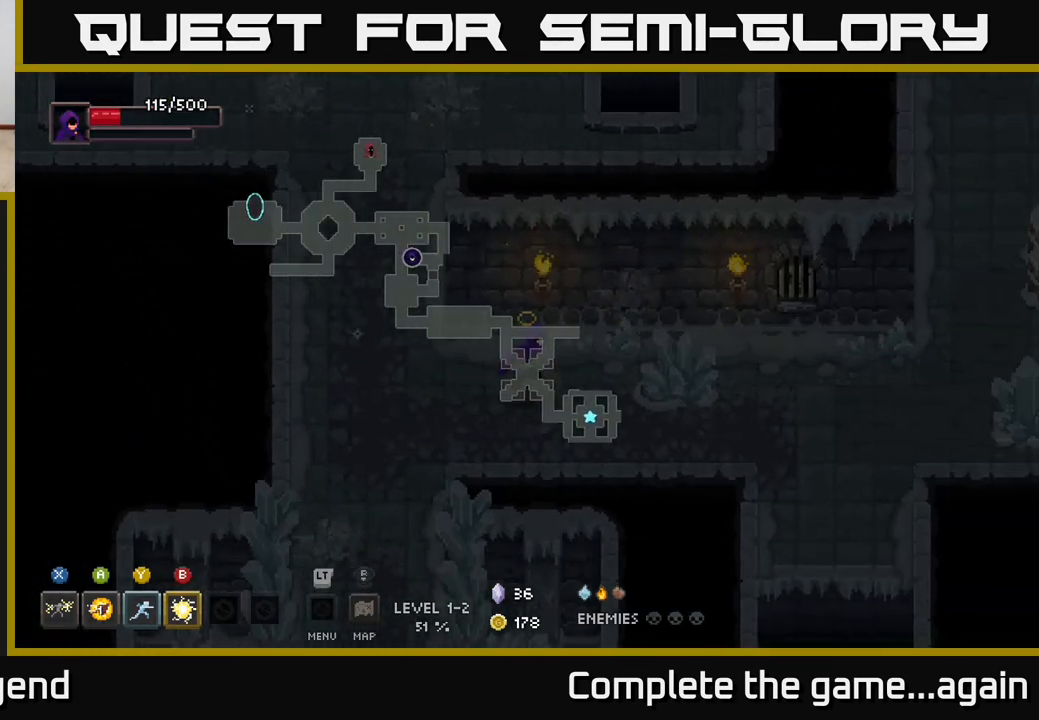
{"buttons": [], "left_stick": "up-right", "right_stick": "center", "events": [[417, "left_stick", "up-right"]]}
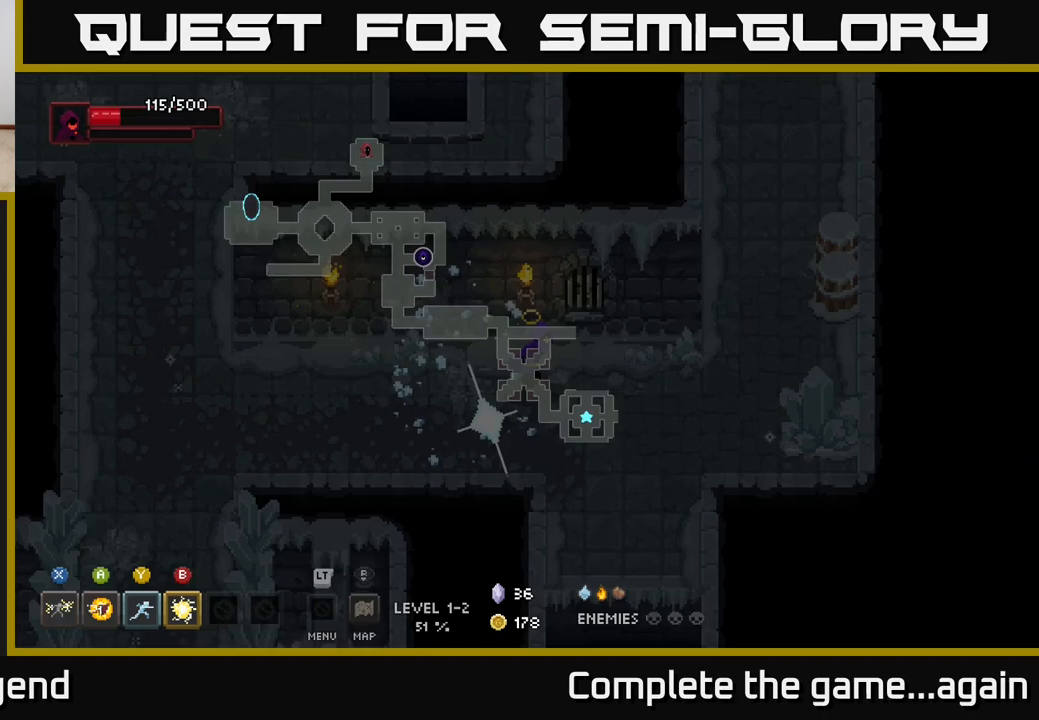
{"buttons": [], "left_stick": "down", "right_stick": "center", "events": [[133, "left_stick", "down-right"], [267, "left_stick", "down"]]}
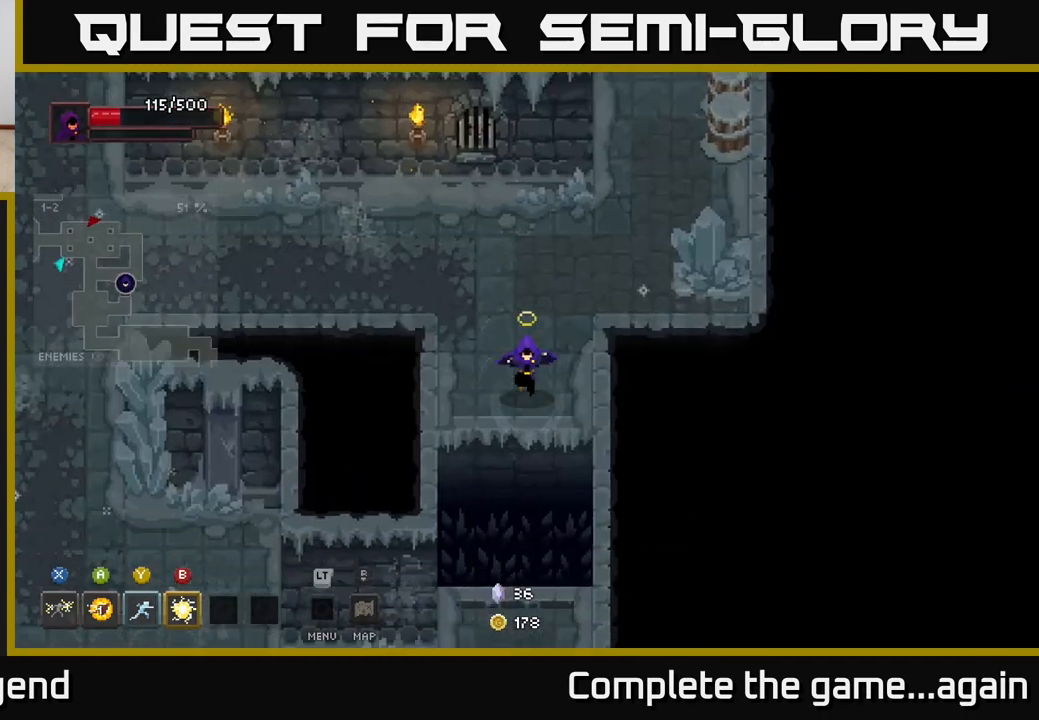
{"buttons": [], "left_stick": "up", "right_stick": "center", "events": [[200, "left_stick", "right"], [250, "left_stick", "up"]]}
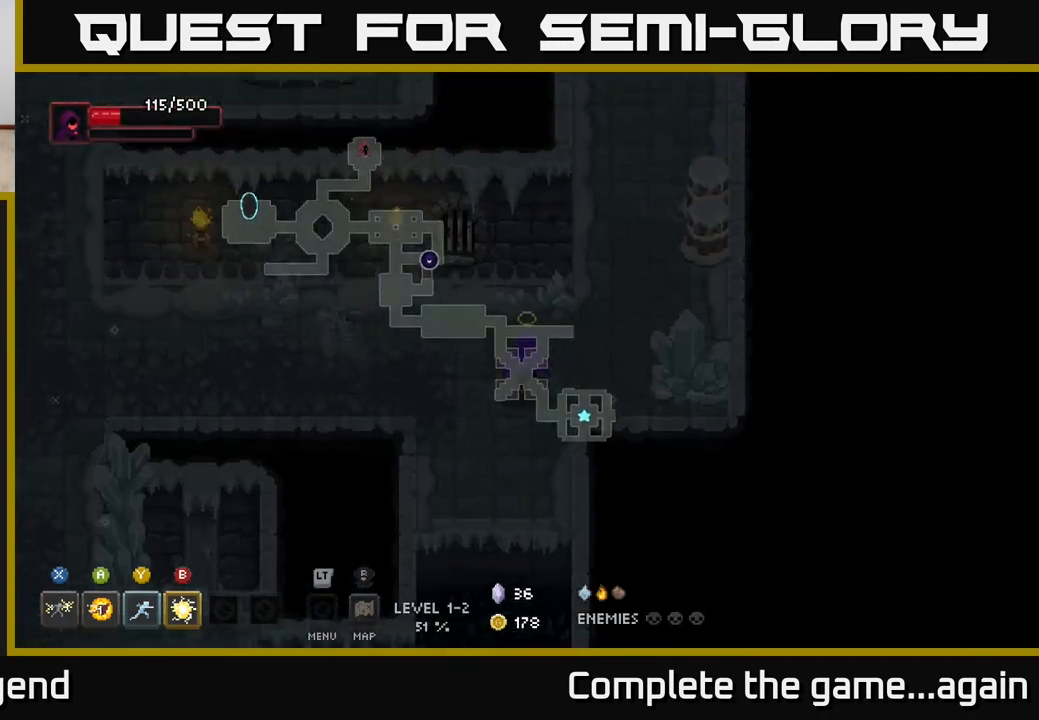
{"buttons": [], "left_stick": "up", "right_stick": "center", "events": [[117, "left_stick", "up-right"], [500, "left_stick", "up"]]}
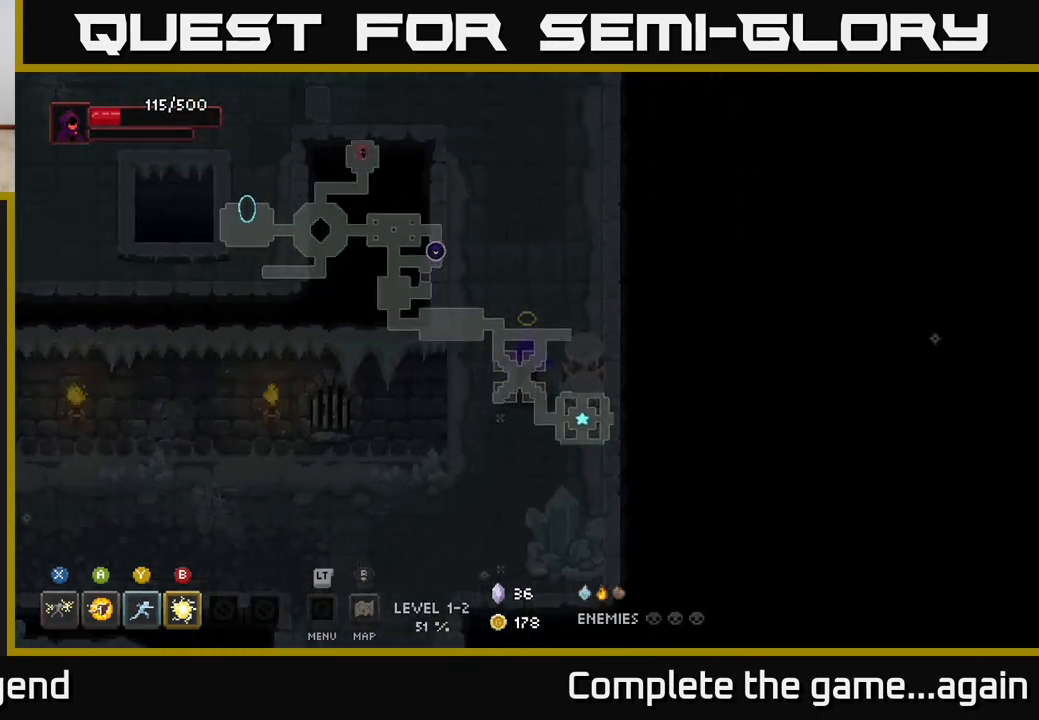
{"buttons": [], "left_stick": "up-left", "right_stick": "center", "events": [[217, "left_stick", "up-left"]]}
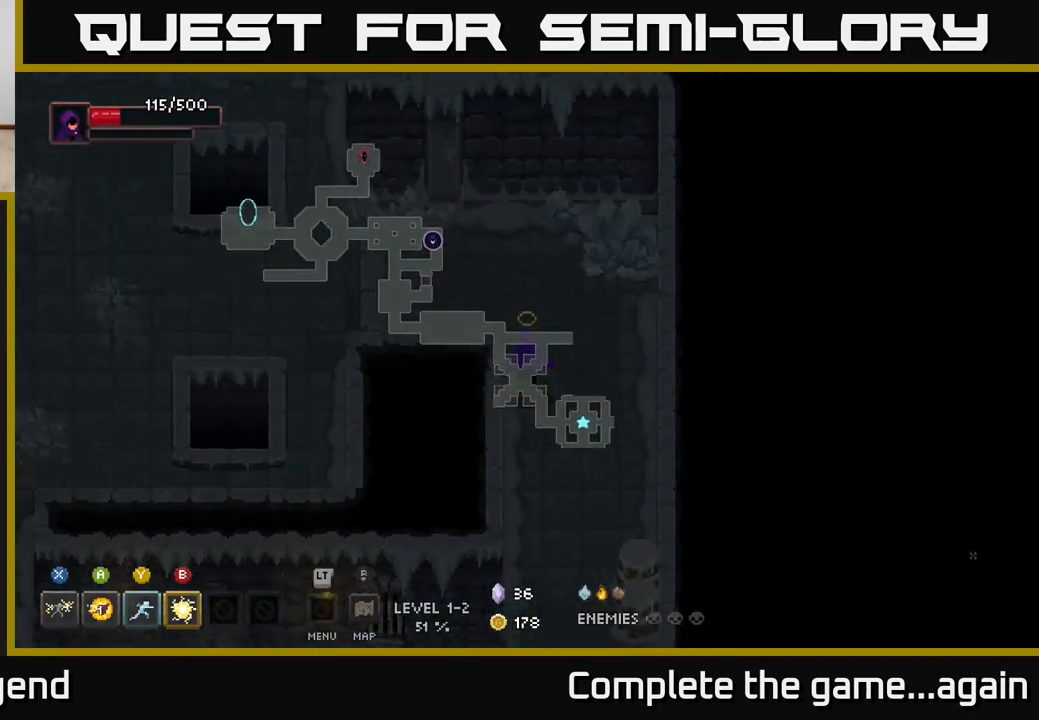
{"buttons": [], "left_stick": "left", "right_stick": "center", "events": [[300, "left_stick", "left"]]}
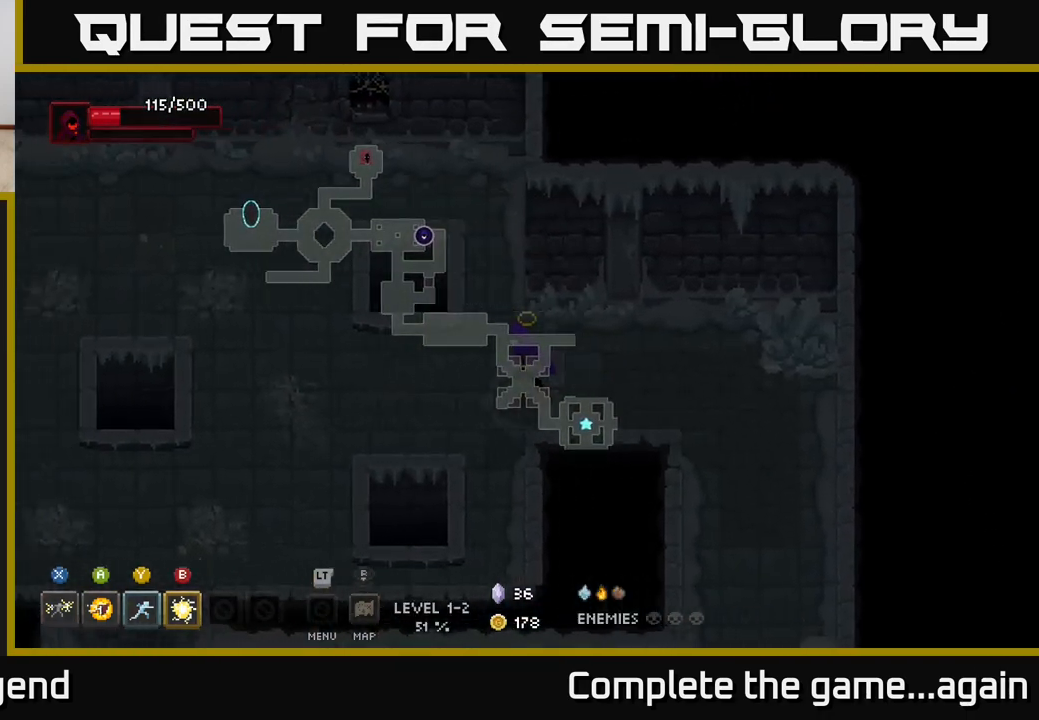
{"buttons": [], "left_stick": "left", "right_stick": "center", "events": []}
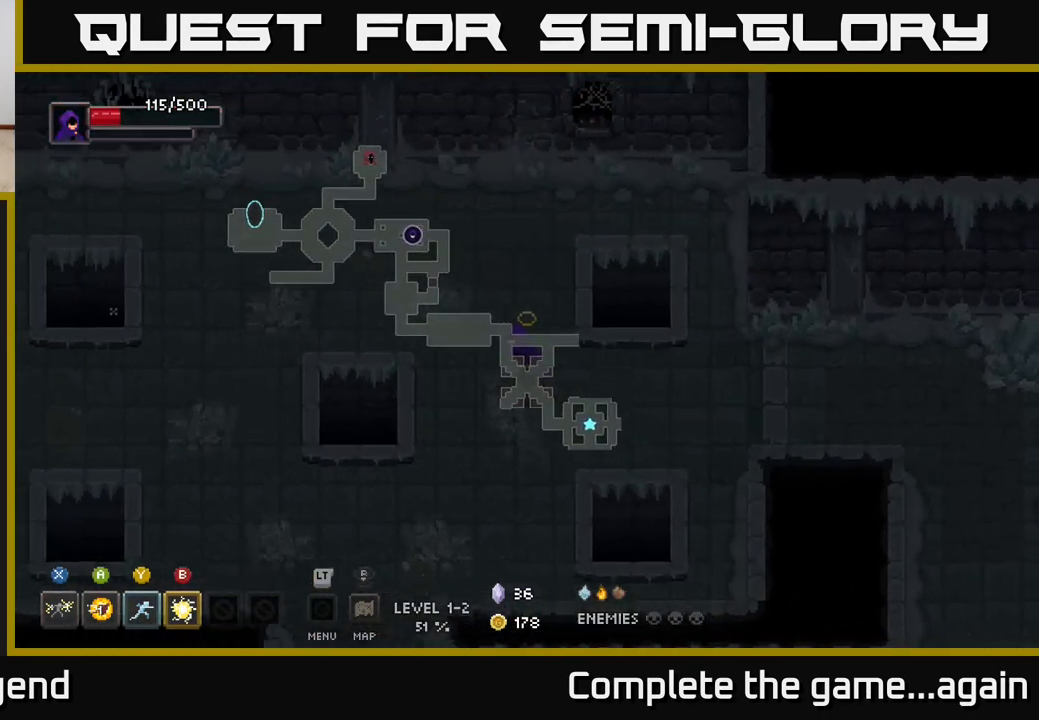
{"buttons": [], "left_stick": "left", "right_stick": "center", "events": []}
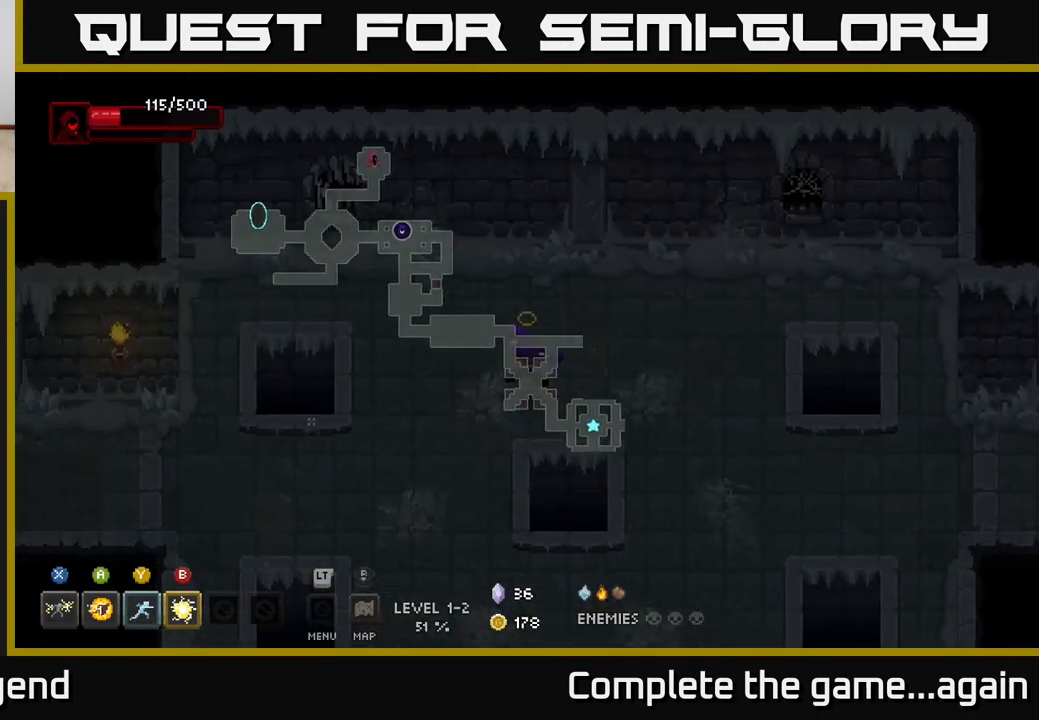
{"buttons": [], "left_stick": "left", "right_stick": "center", "events": []}
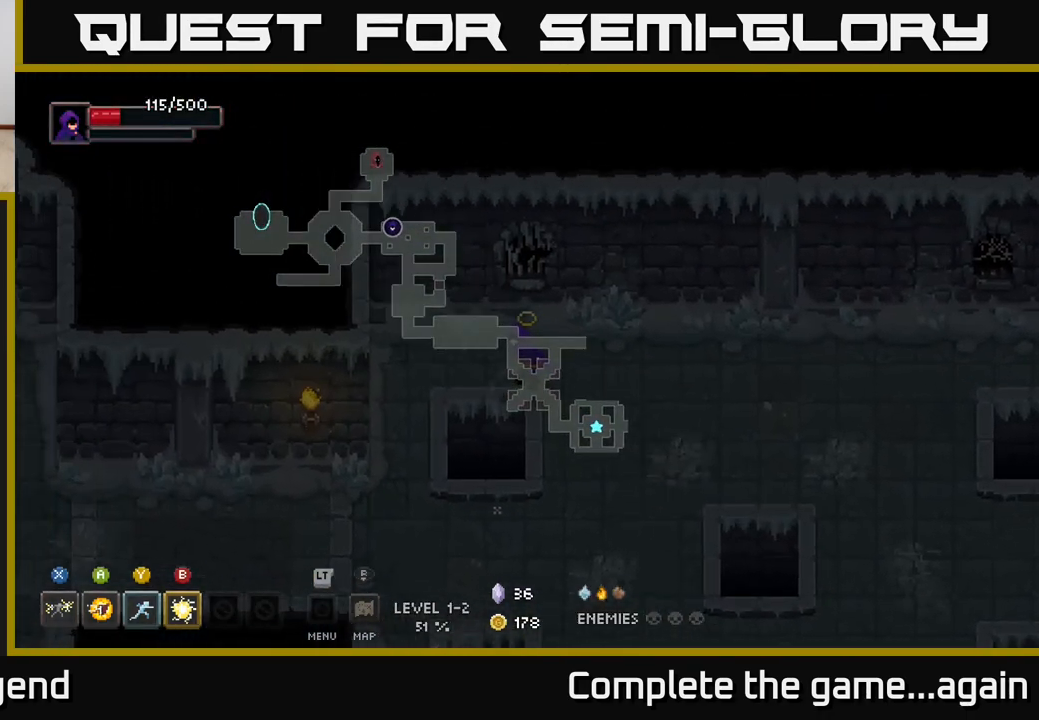
{"buttons": [], "left_stick": "down-left", "right_stick": "center", "events": [[367, "left_stick", "down-left"]]}
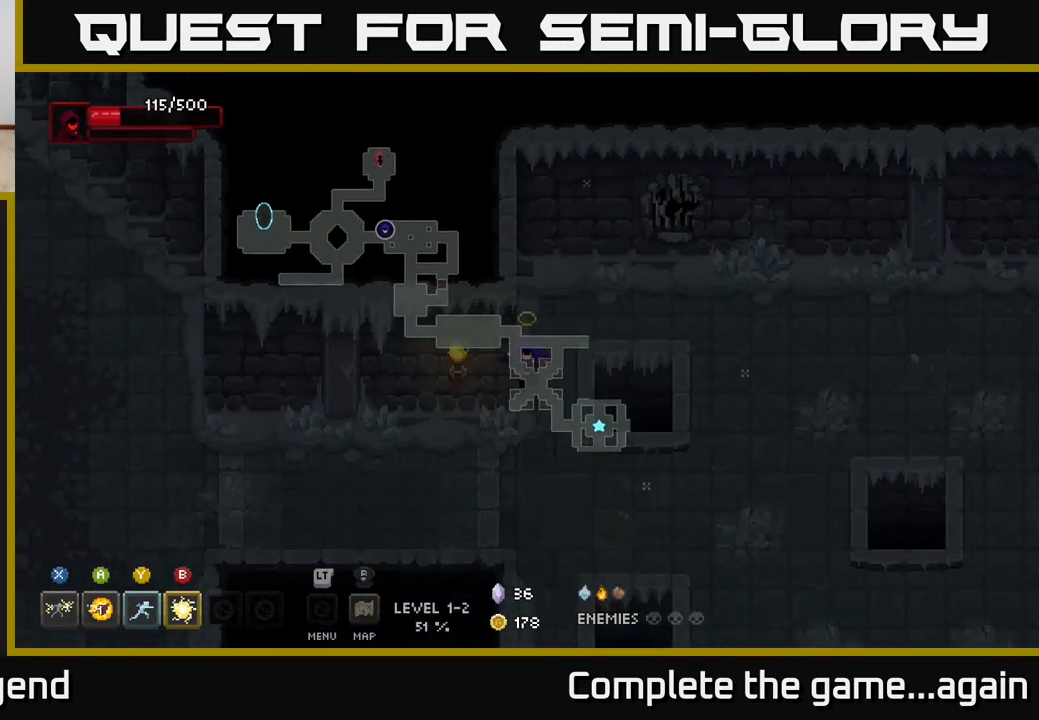
{"buttons": [], "left_stick": "left", "right_stick": "center", "events": [[267, "left_stick", "left"]]}
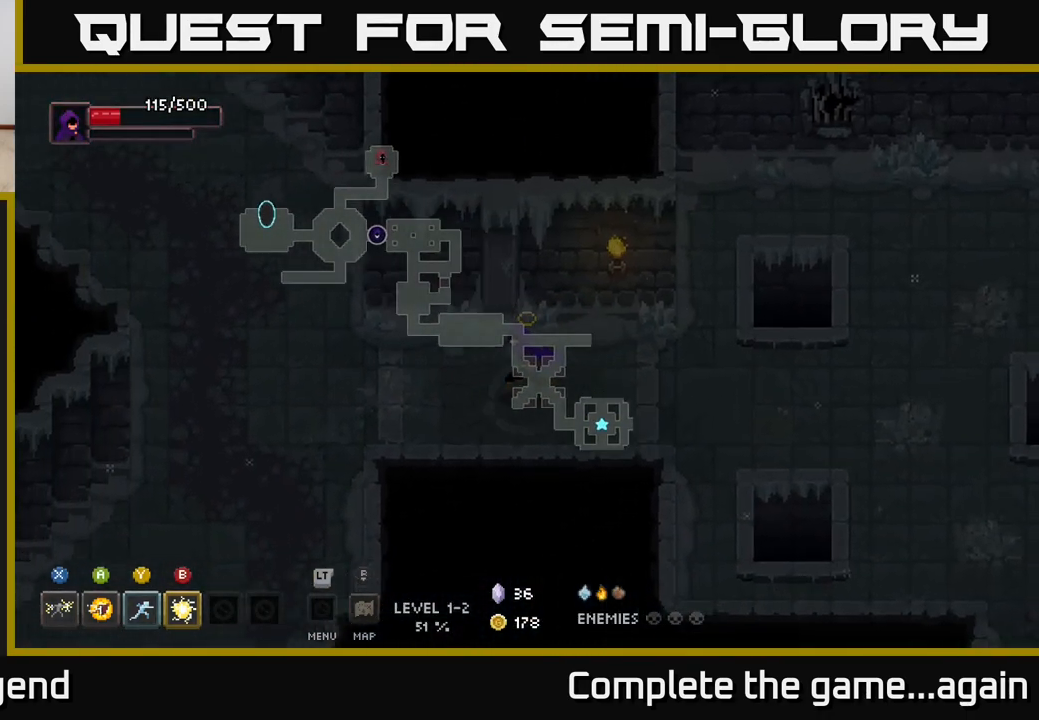
{"buttons": [], "left_stick": "left", "right_stick": "center", "events": []}
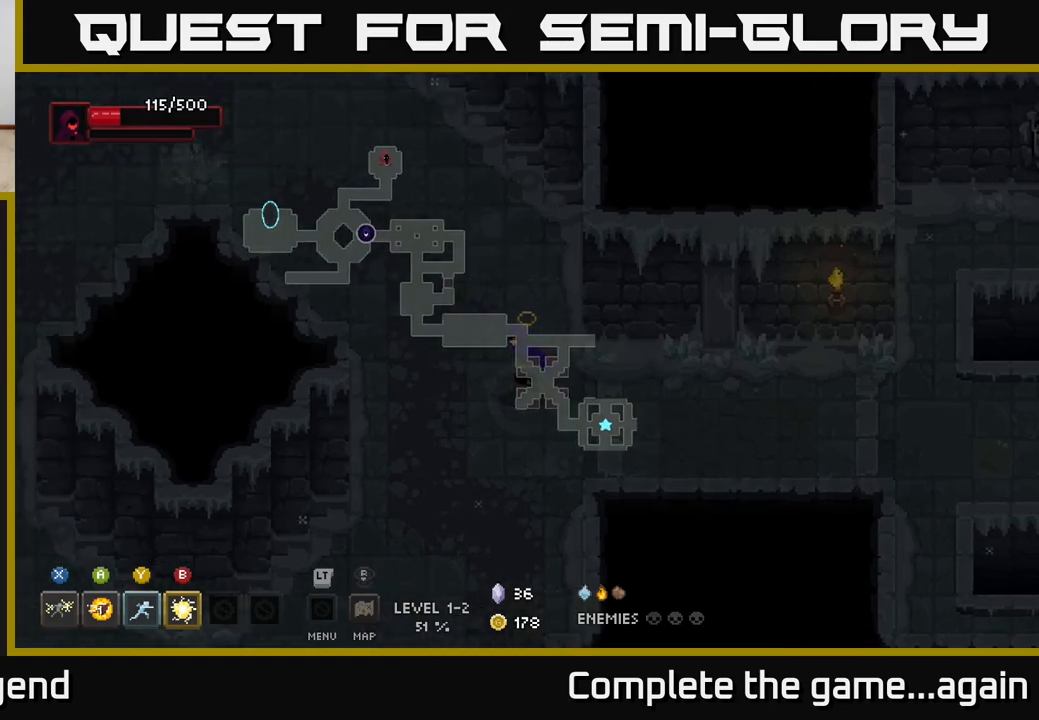
{"buttons": [], "left_stick": "up-left", "right_stick": "center", "events": [[17, "right_stick", "left"], [50, "left_stick", "up-left"], [133, "right_stick", "center"]]}
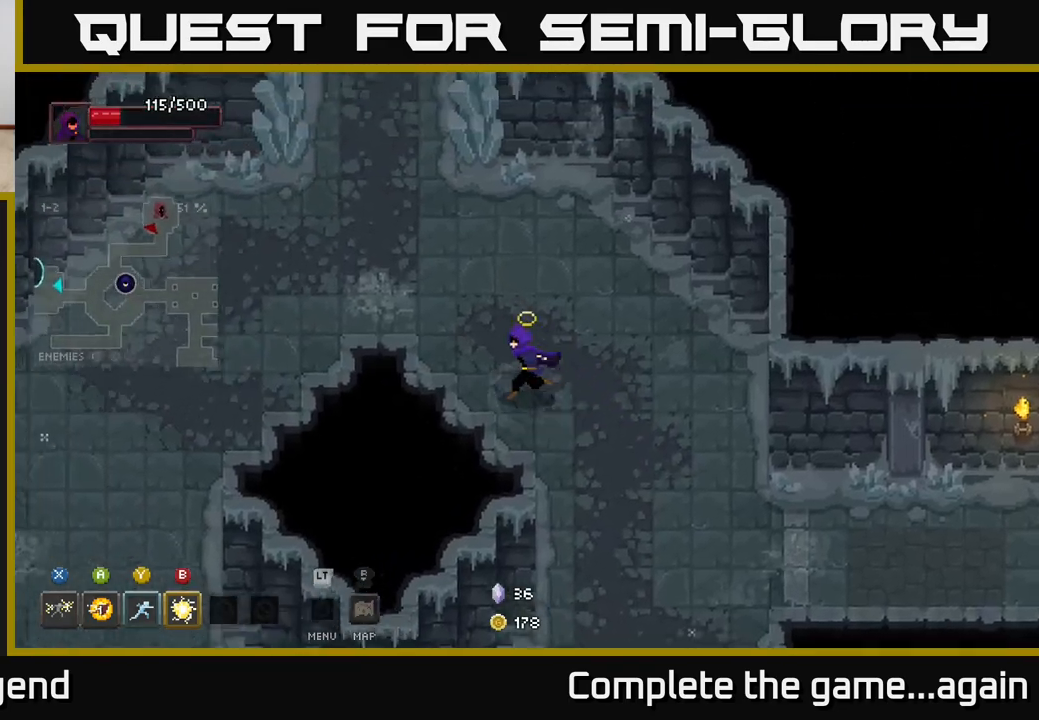
{"buttons": [], "left_stick": "left", "right_stick": "center", "events": [[217, "left_stick", "left"]]}
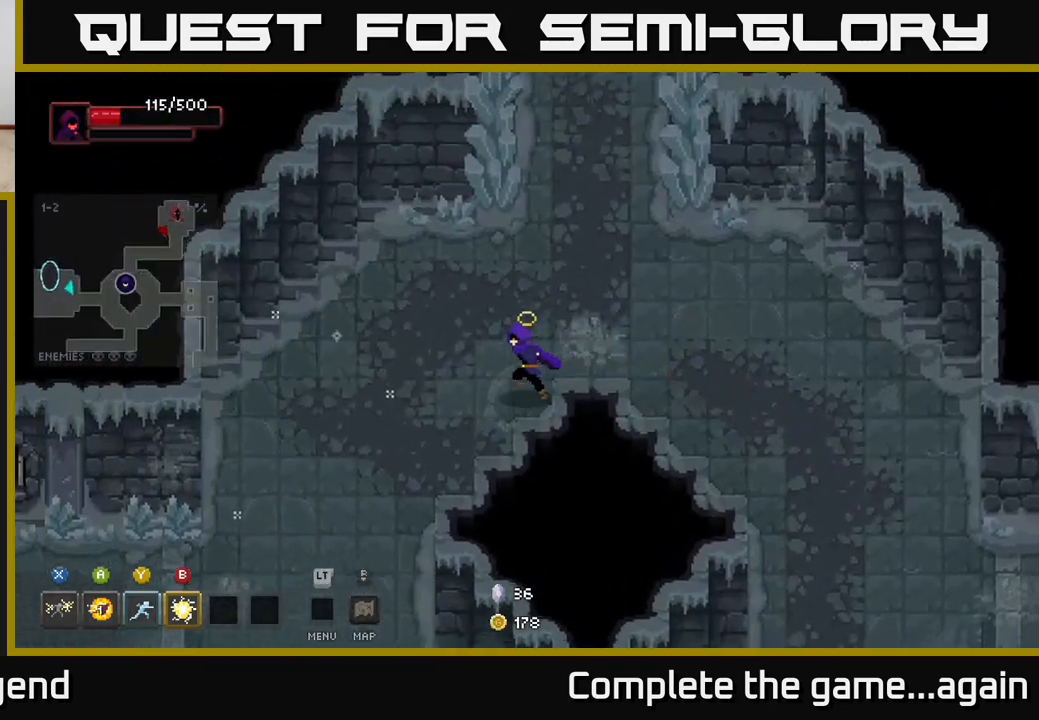
{"buttons": [], "left_stick": "down-left", "right_stick": "center", "events": [[50, "left_stick", "down-left"]]}
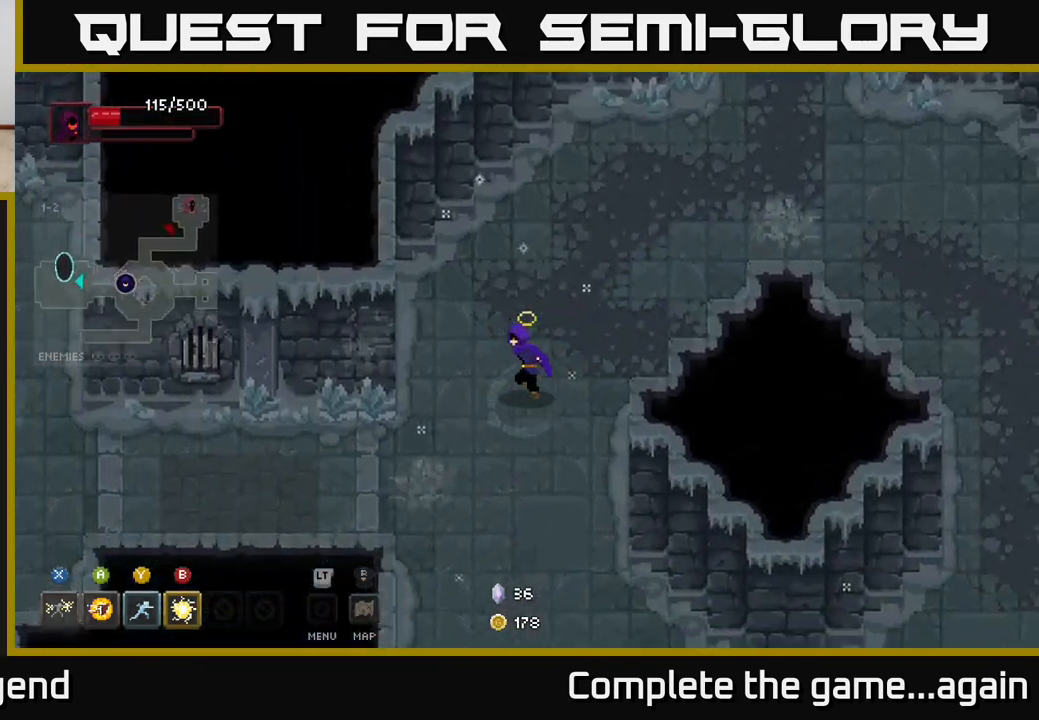
{"buttons": [], "left_stick": "left", "right_stick": "center", "events": [[483, "left_stick", "left"]]}